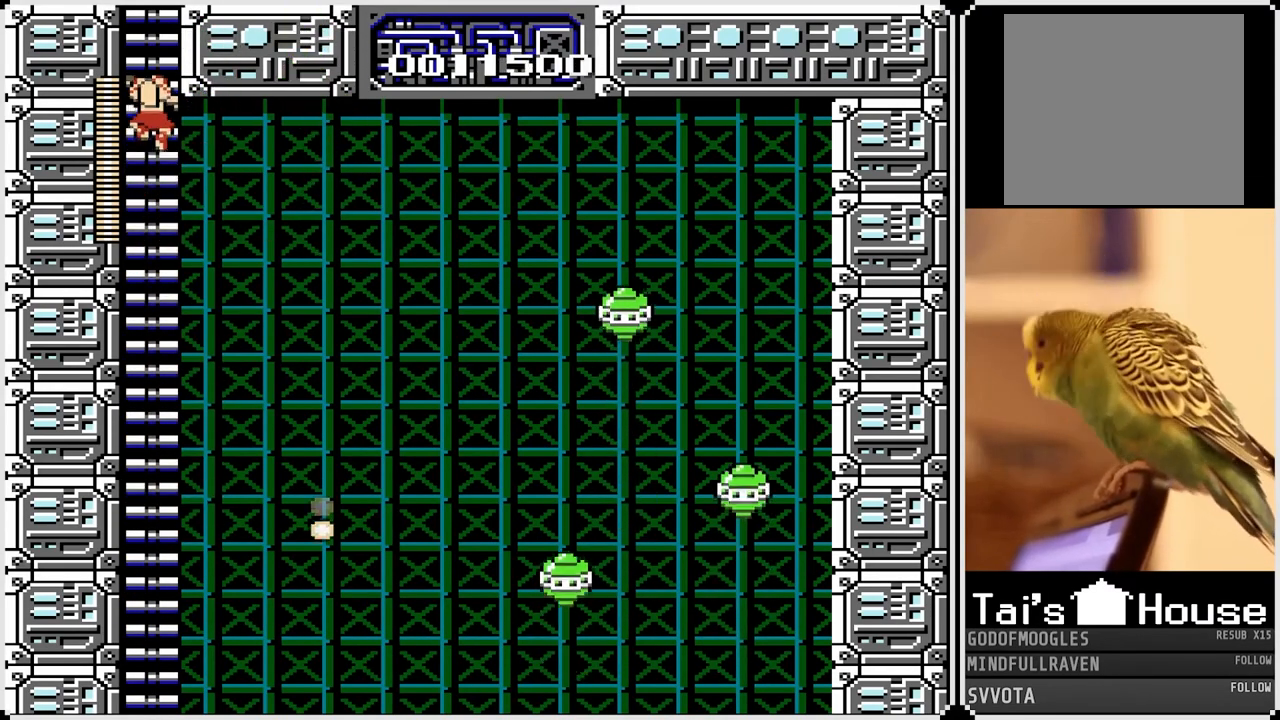
Gameplay with a controller (PlayStation layout); each line is a JSON object with the inputs held at the frame after it. "events" lists button and stick changes between this image and that frame as [ms after this image, input, new state], when the widget could be followed in between.
{"buttons": ["DPAD_UP"], "left_stick": "center", "right_stick": "center", "events": []}
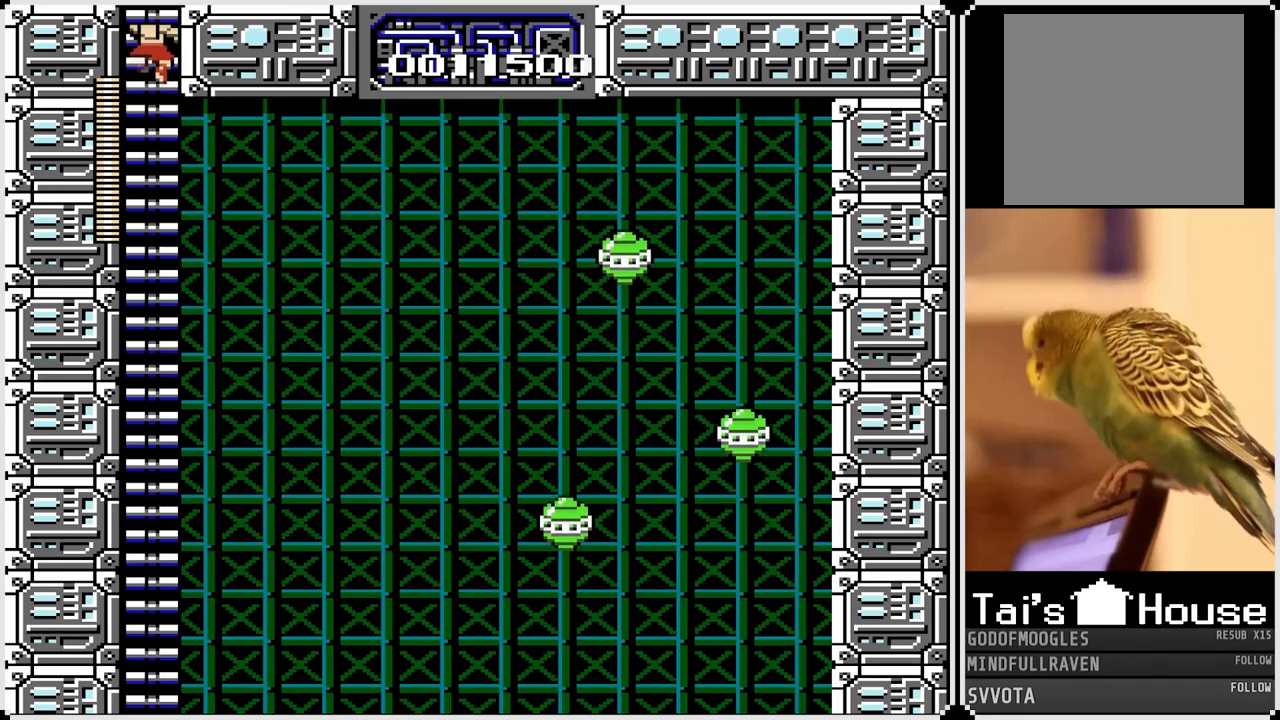
{"buttons": ["DPAD_UP"], "left_stick": "center", "right_stick": "center", "events": []}
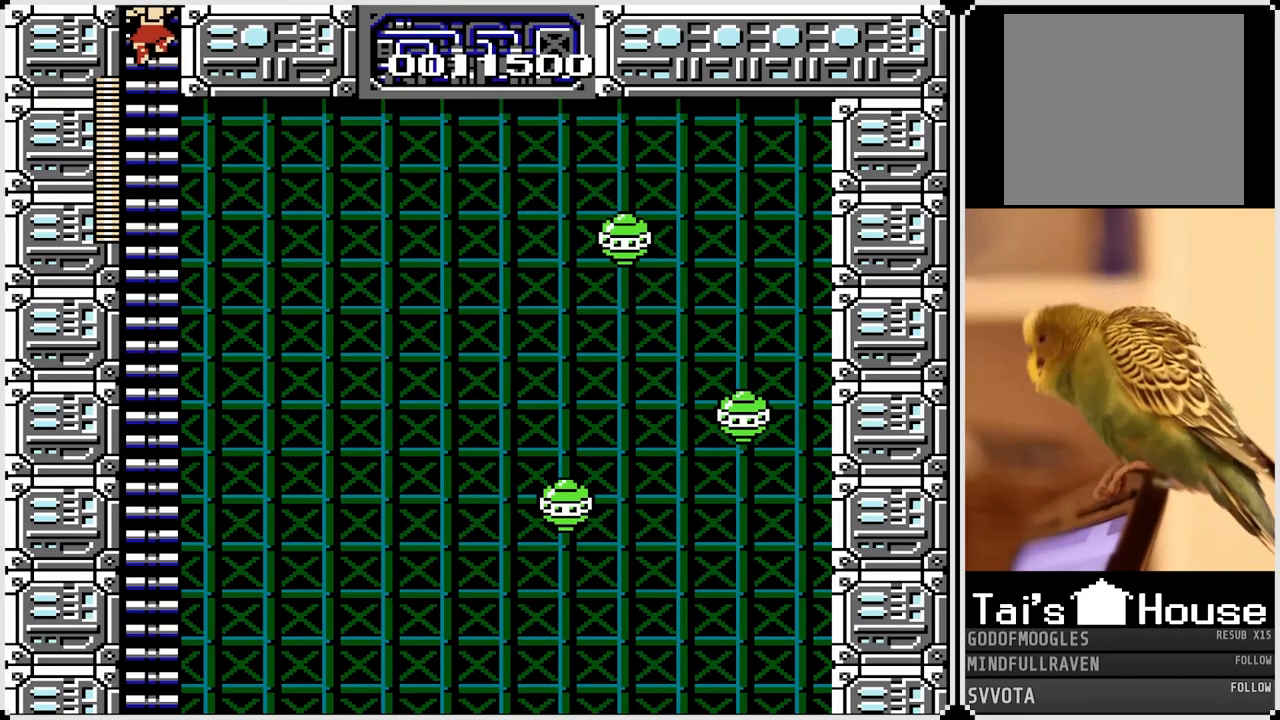
{"buttons": ["DPAD_UP"], "left_stick": "center", "right_stick": "center", "events": []}
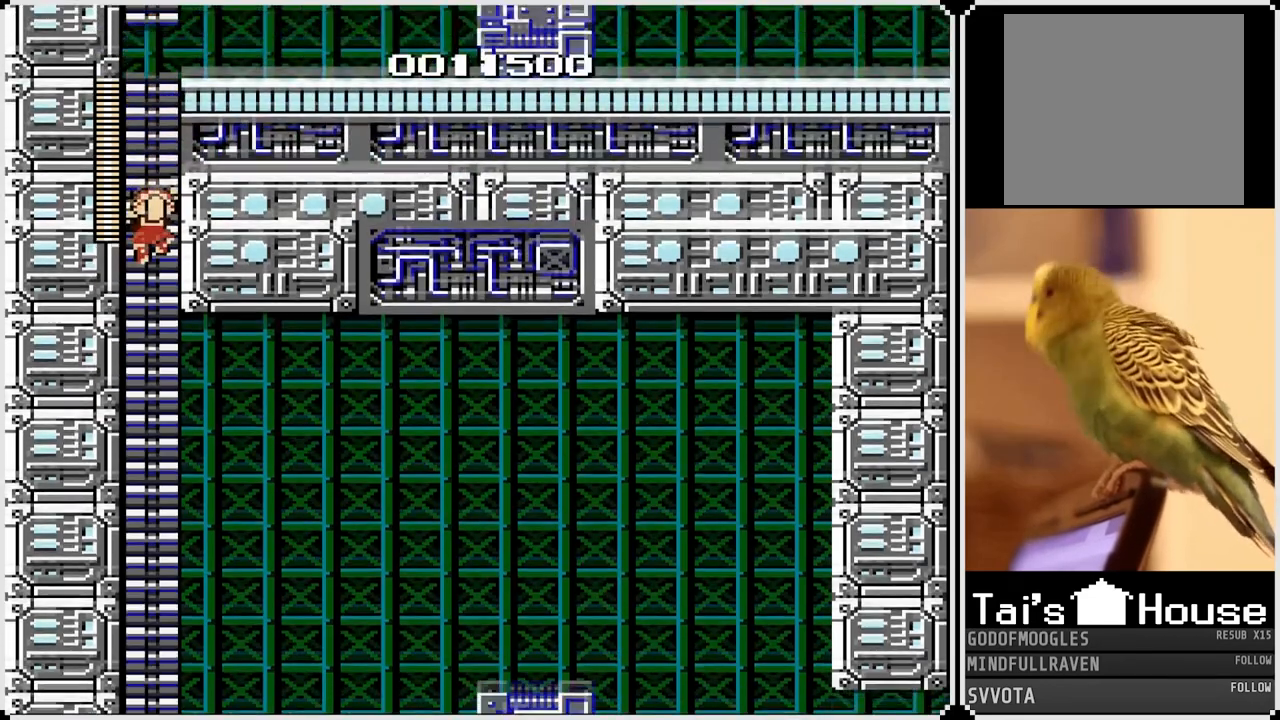
{"buttons": ["DPAD_UP"], "left_stick": "center", "right_stick": "center", "events": [[50, "DPAD_UP", "up"], [283, "DPAD_UP", "down"]]}
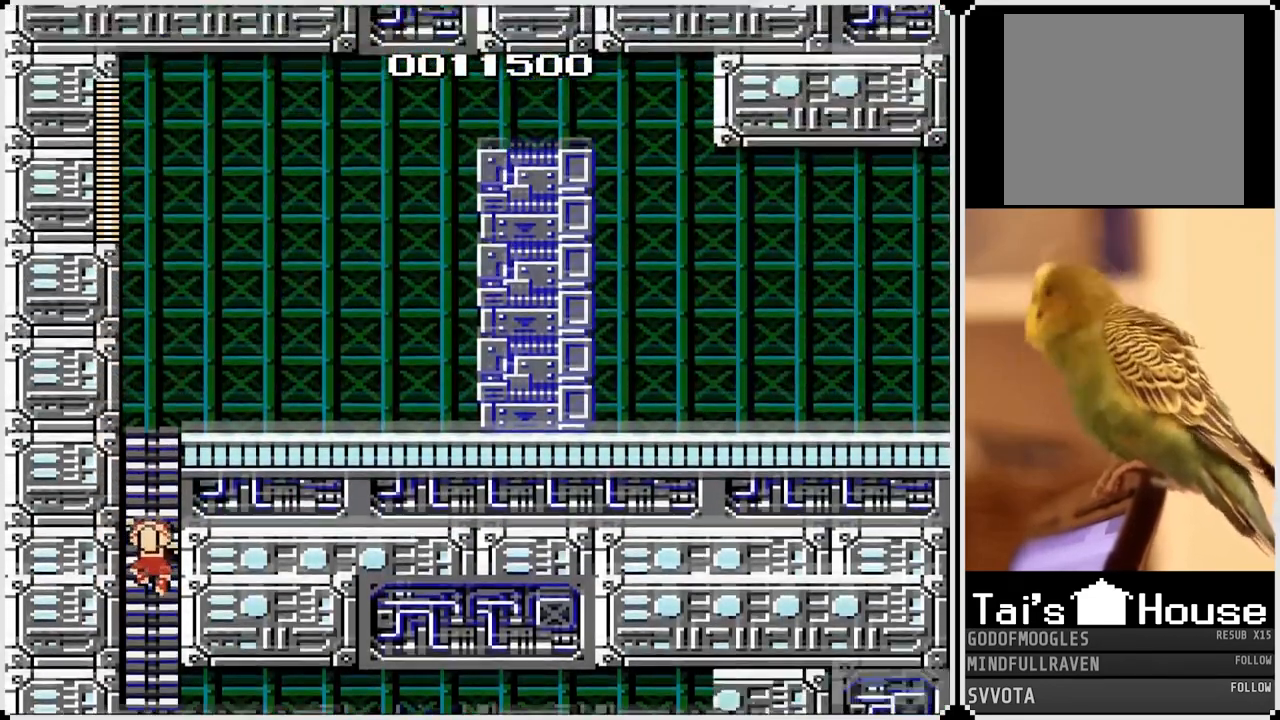
{"buttons": ["DPAD_UP"], "left_stick": "center", "right_stick": "center", "events": []}
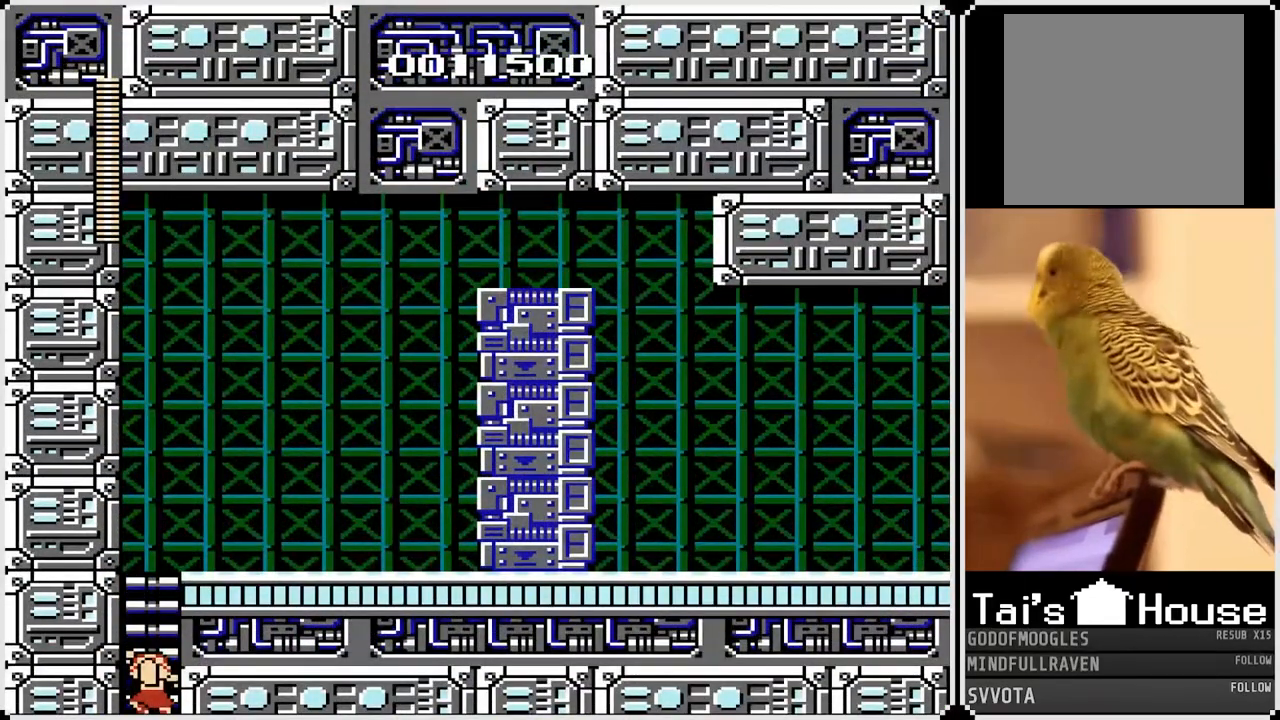
{"buttons": ["DPAD_UP"], "left_stick": "center", "right_stick": "center", "events": []}
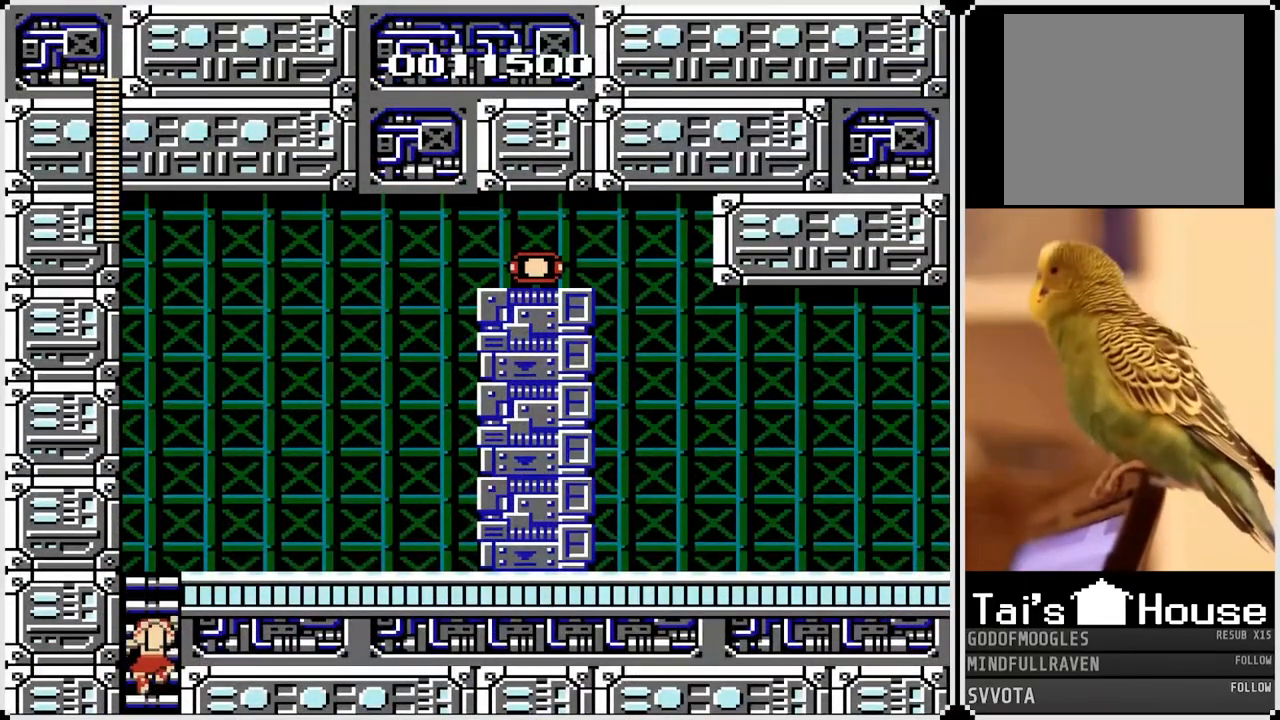
{"buttons": ["DPAD_UP"], "left_stick": "center", "right_stick": "center", "events": []}
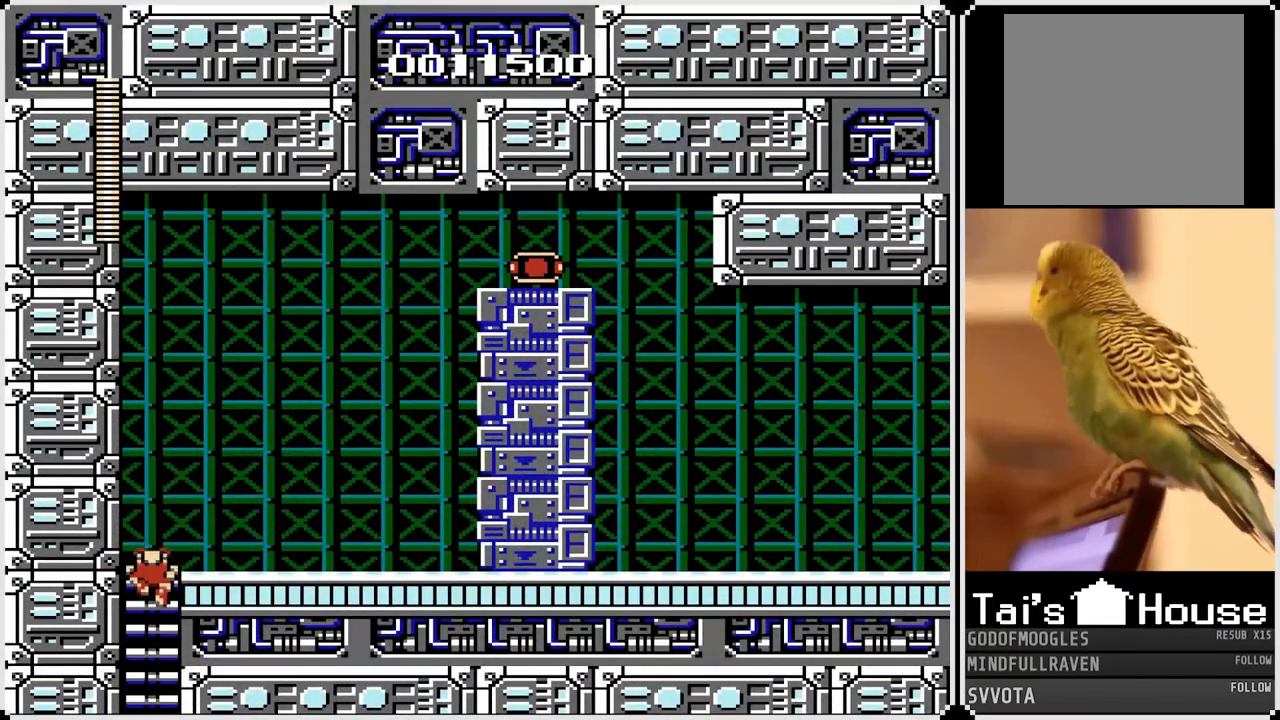
{"buttons": ["CROSS", "DPAD_RIGHT"], "left_stick": "center", "right_stick": "center", "events": [[333, "DPAD_RIGHT", "down"], [367, "CROSS", "down"], [383, "DPAD_UP", "up"]]}
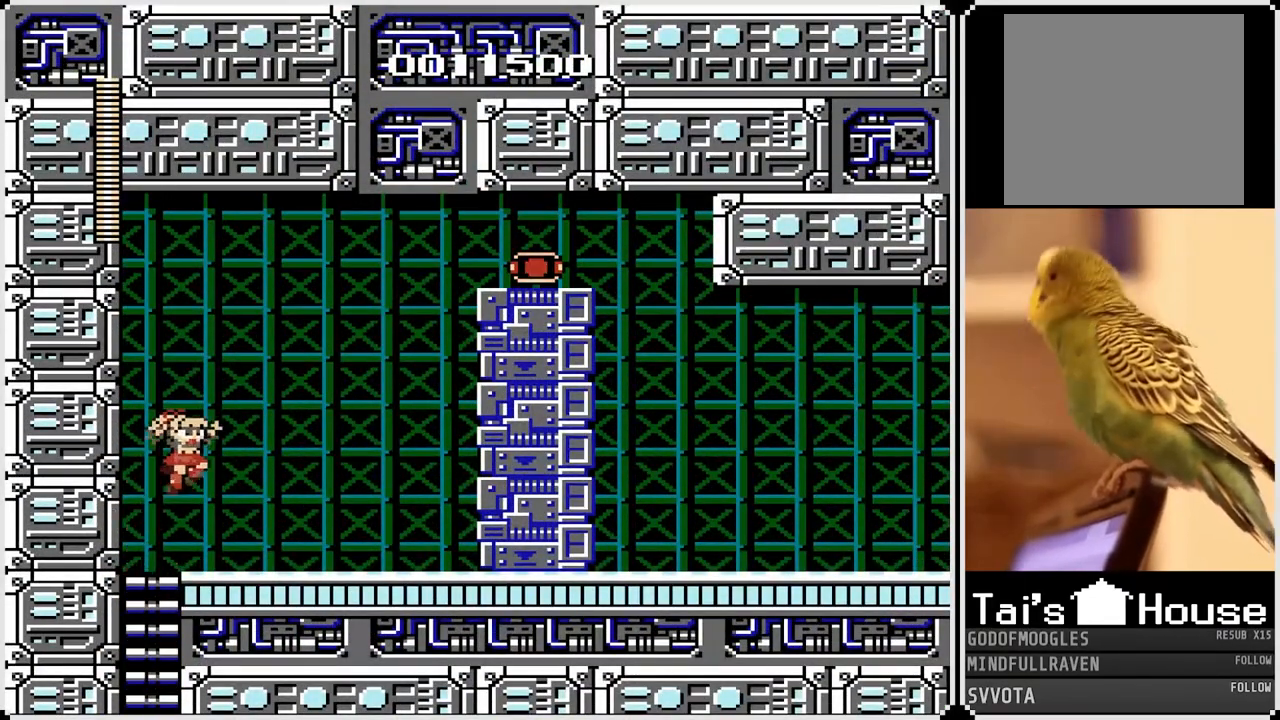
{"buttons": ["DPAD_RIGHT"], "left_stick": "center", "right_stick": "center", "events": [[233, "CROSS", "up"]]}
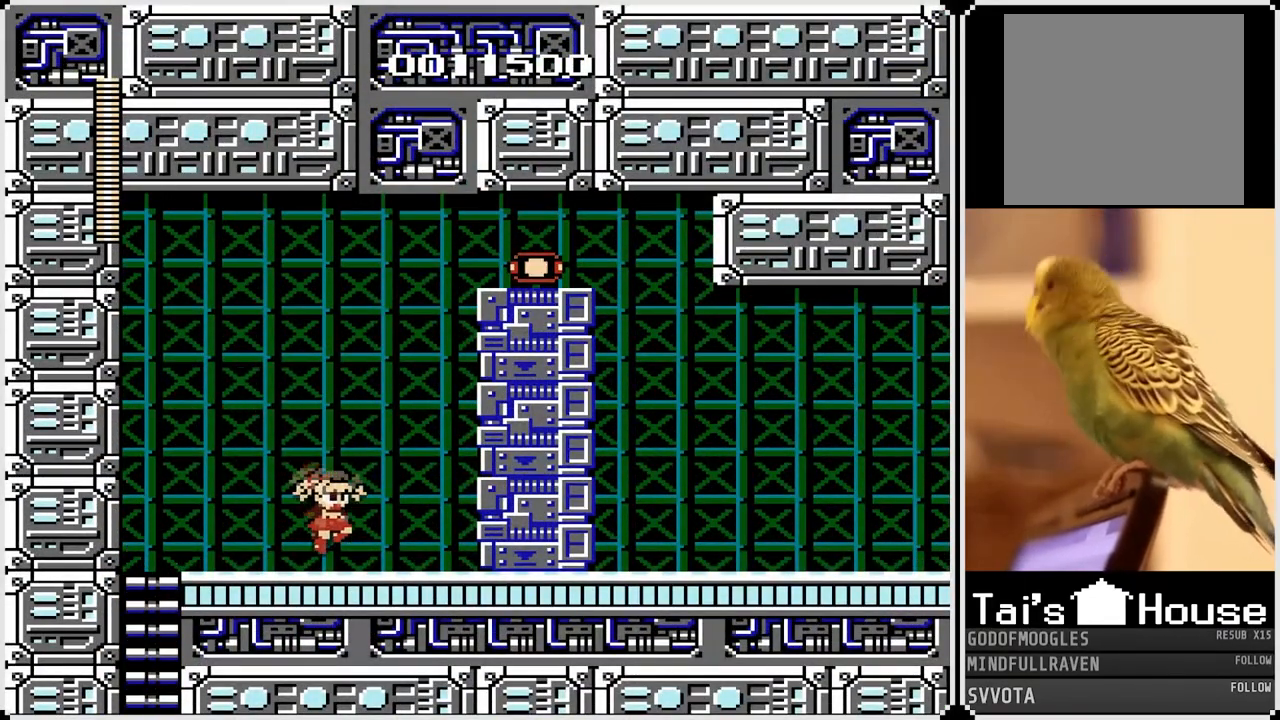
{"buttons": [], "left_stick": "center", "right_stick": "center", "events": [[300, "DPAD_RIGHT", "up"]]}
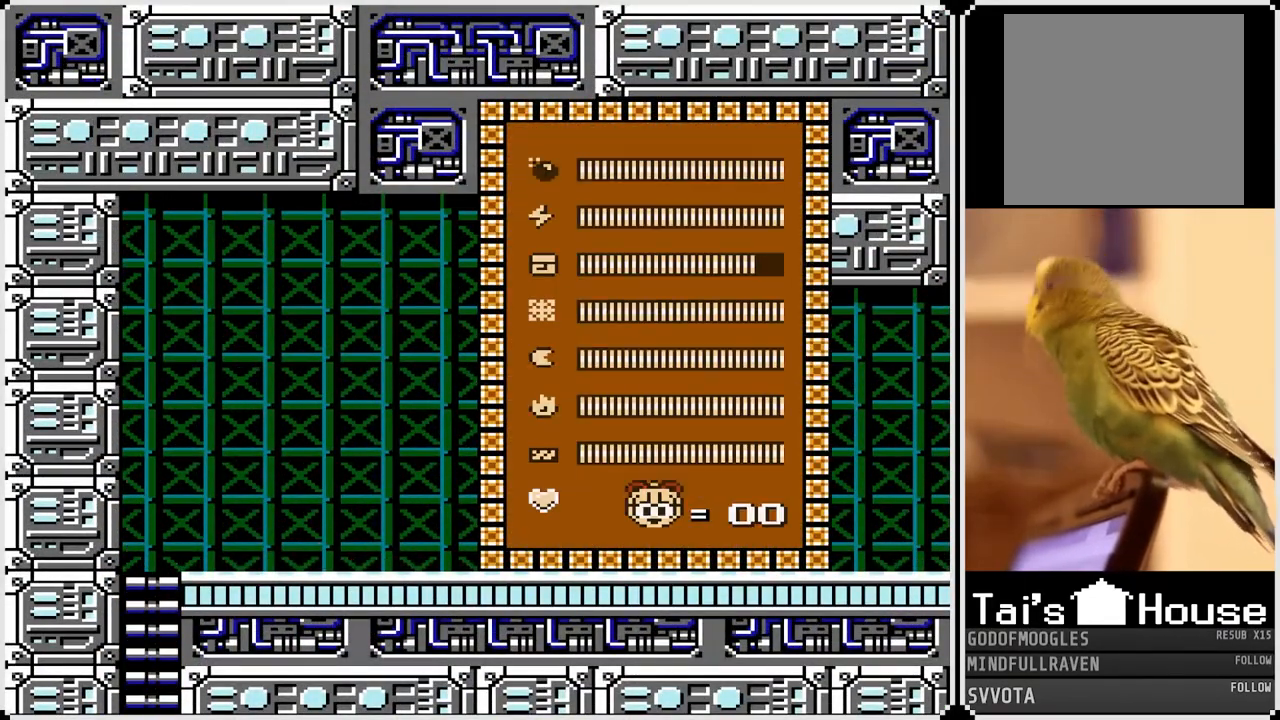
{"buttons": [], "left_stick": "center", "right_stick": "center", "events": []}
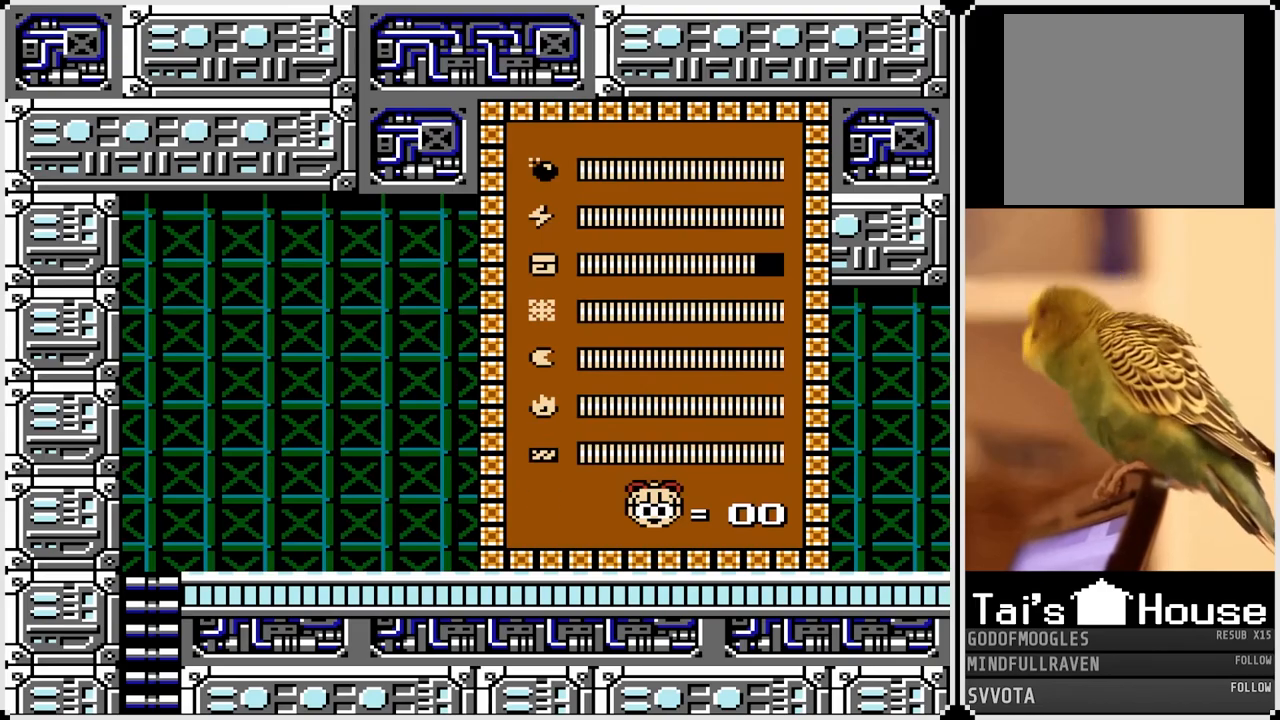
{"buttons": [], "left_stick": "center", "right_stick": "center", "events": [[33, "DPAD_DOWN", "down"], [150, "DPAD_DOWN", "up"], [217, "DPAD_DOWN", "down"], [317, "DPAD_DOWN", "up"], [383, "DPAD_DOWN", "down"], [500, "DPAD_DOWN", "up"]]}
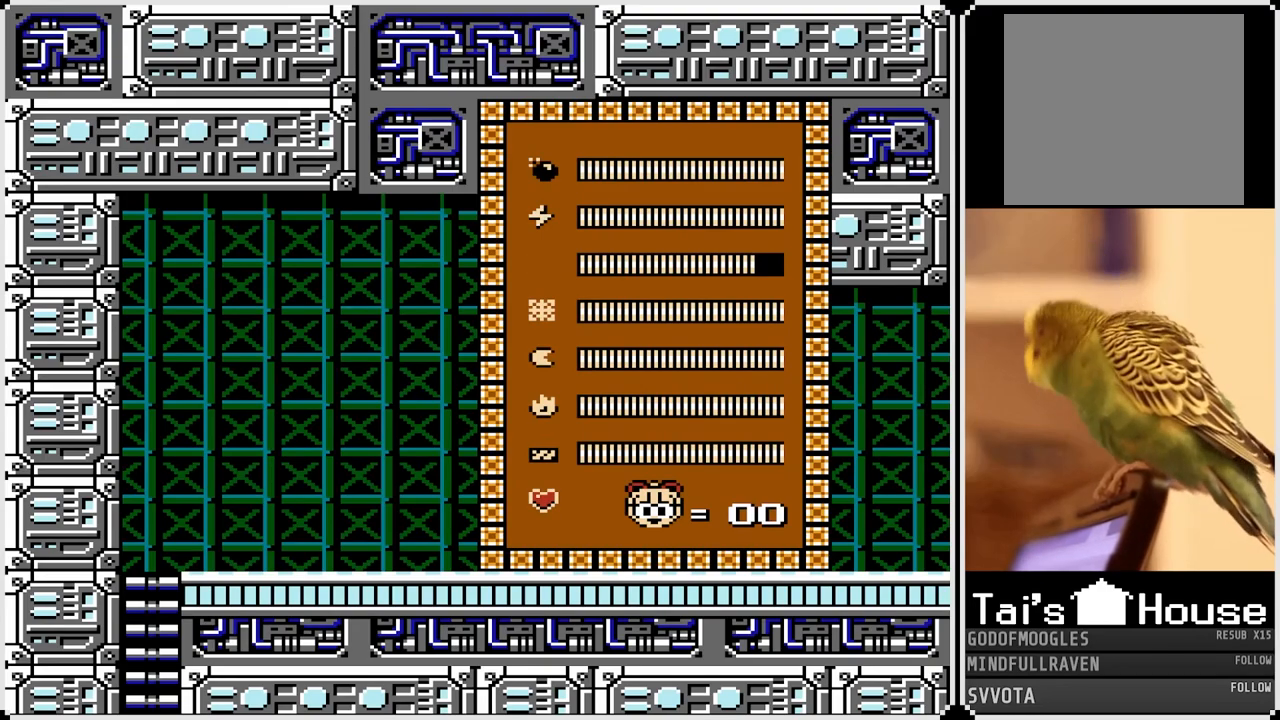
{"buttons": ["DPAD_RIGHT"], "left_stick": "center", "right_stick": "center", "events": [[267, "DPAD_RIGHT", "down"]]}
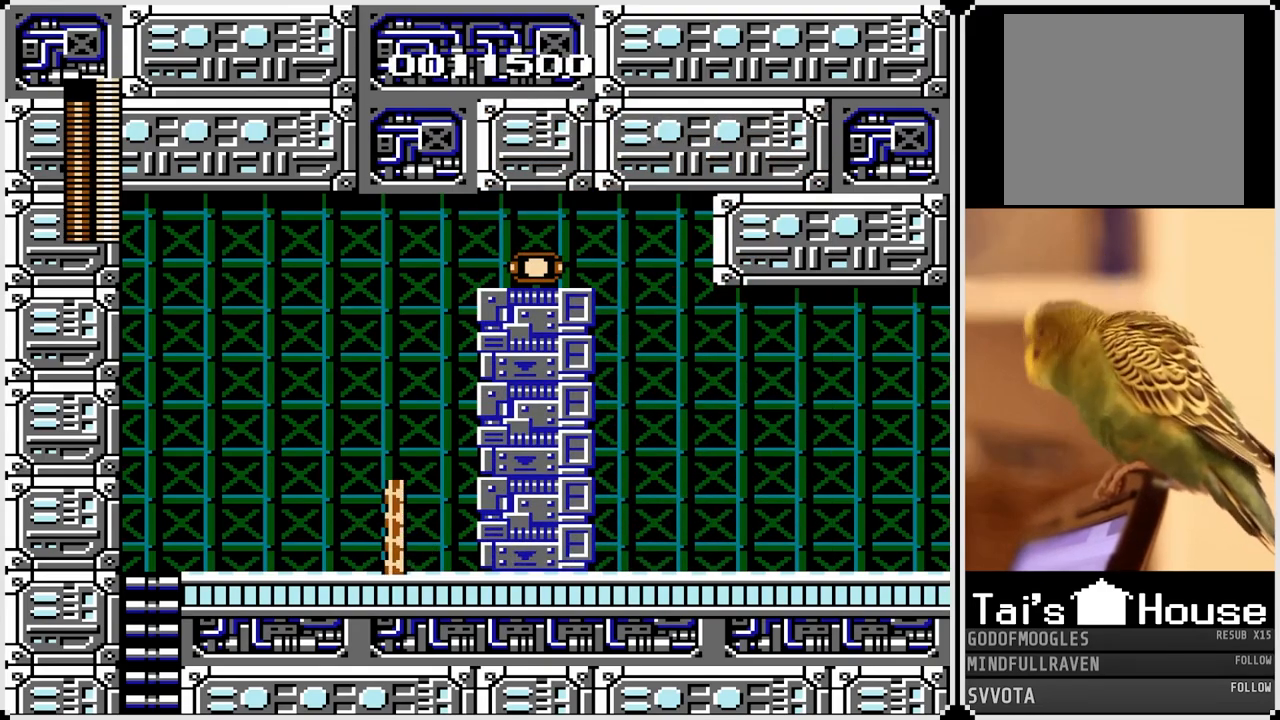
{"buttons": ["DPAD_RIGHT"], "left_stick": "center", "right_stick": "center", "events": [[267, "SQUARE", "down"], [383, "SQUARE", "up"]]}
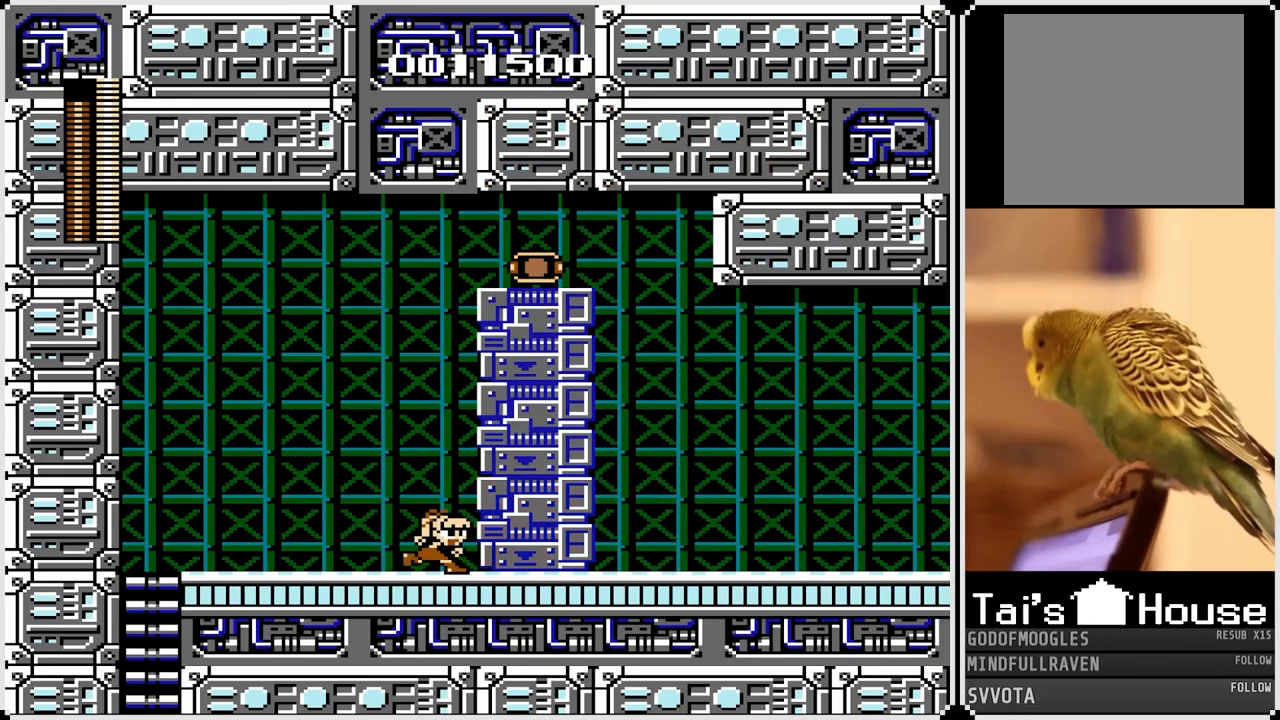
{"buttons": ["DPAD_RIGHT"], "left_stick": "center", "right_stick": "center", "events": [[133, "SQUARE", "down"], [233, "SQUARE", "up"]]}
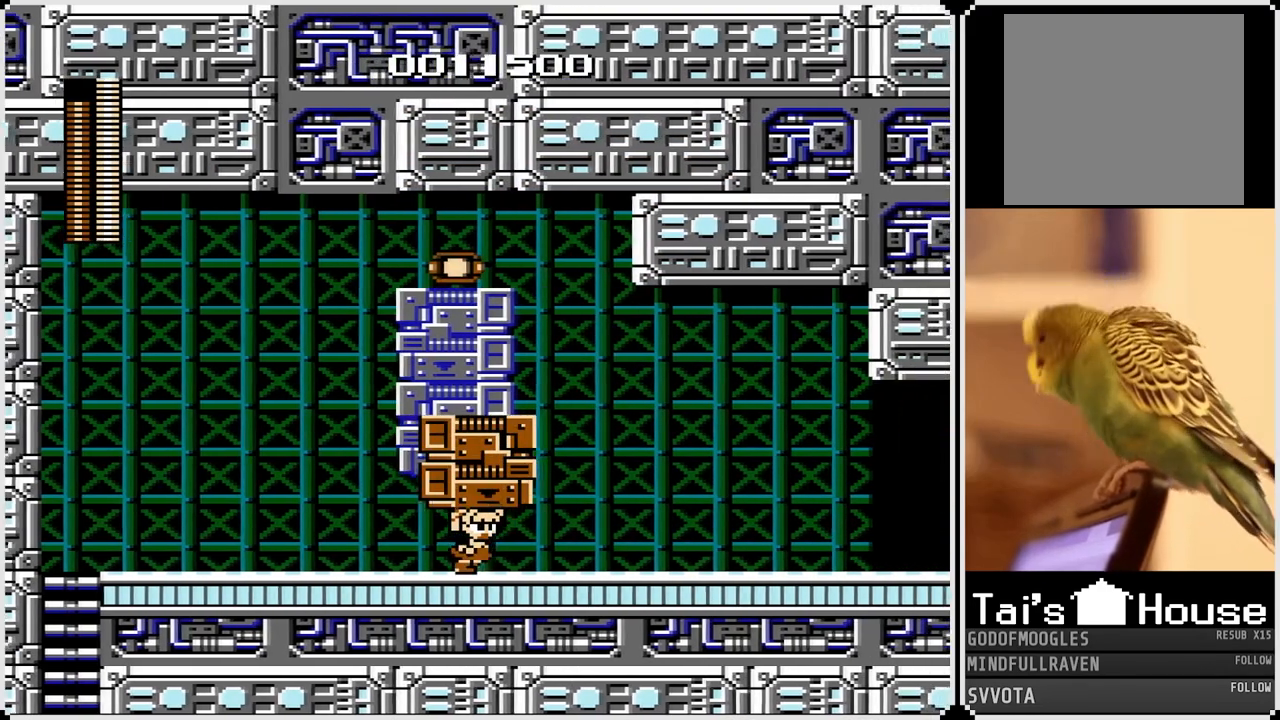
{"buttons": ["DPAD_RIGHT"], "left_stick": "center", "right_stick": "center", "events": []}
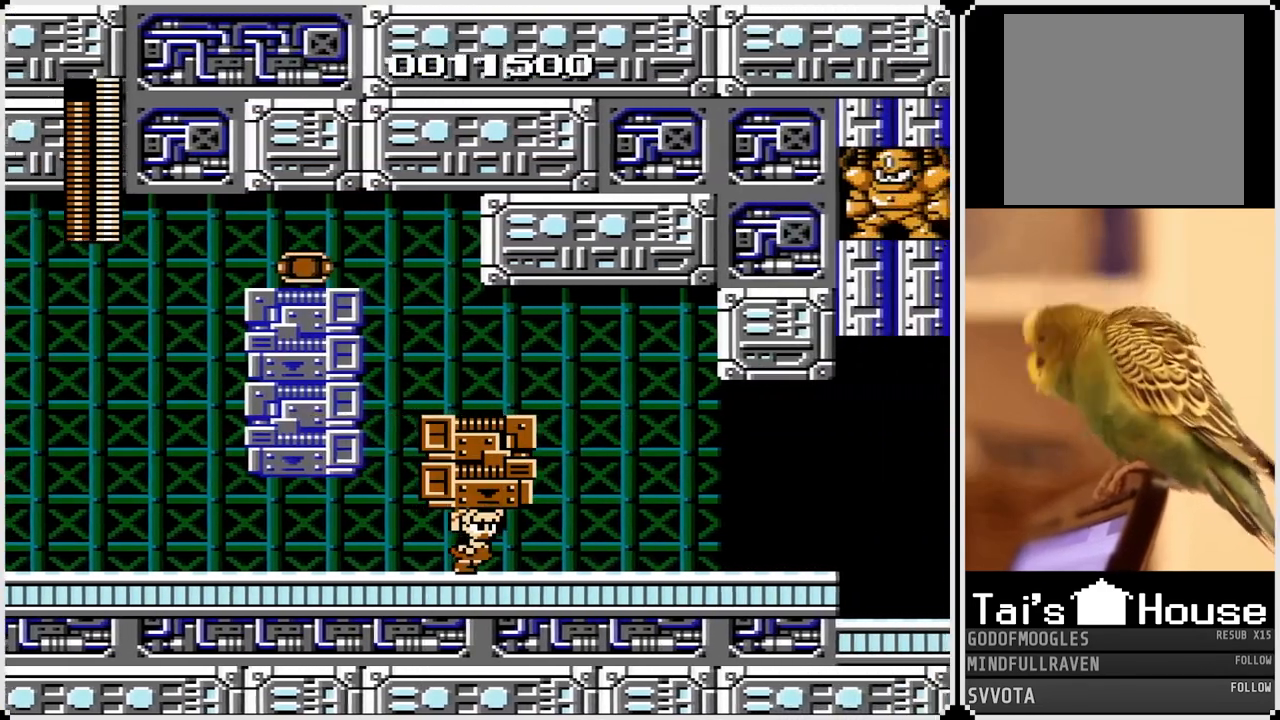
{"buttons": ["DPAD_RIGHT"], "left_stick": "center", "right_stick": "center", "events": [[67, "SQUARE", "down"], [200, "SQUARE", "up"]]}
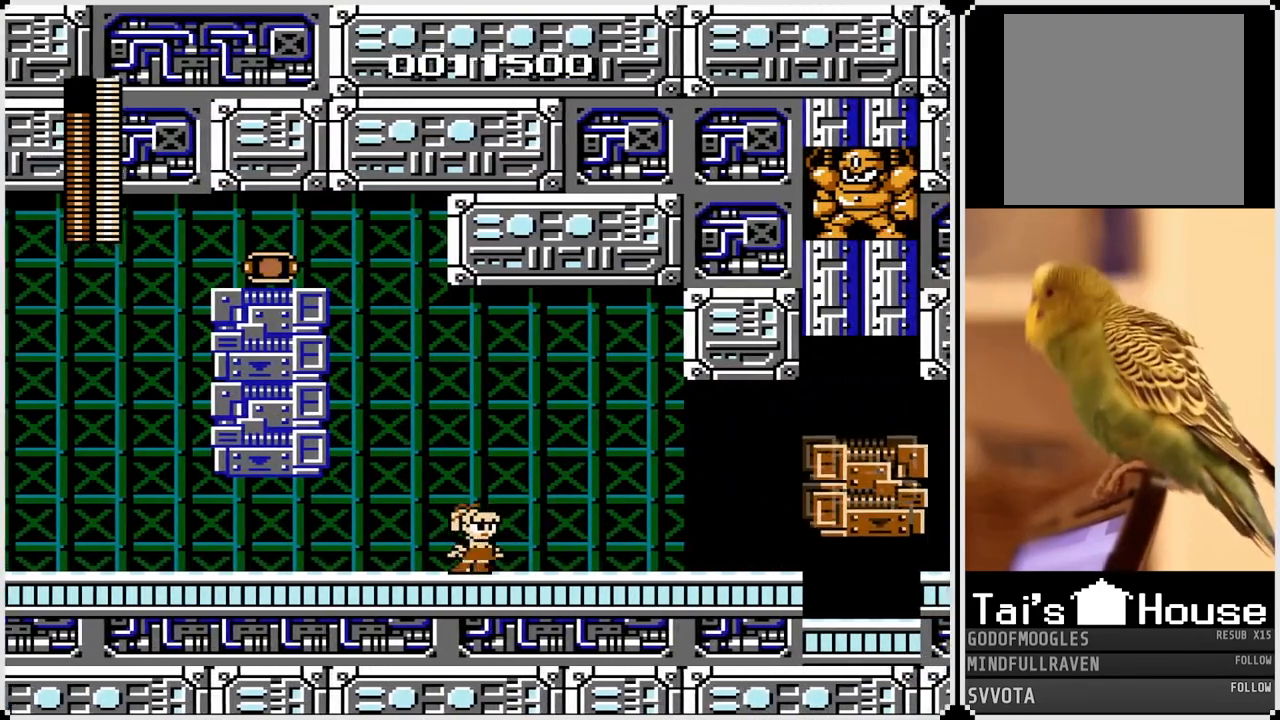
{"buttons": [], "left_stick": "center", "right_stick": "center", "events": [[333, "DPAD_RIGHT", "up"]]}
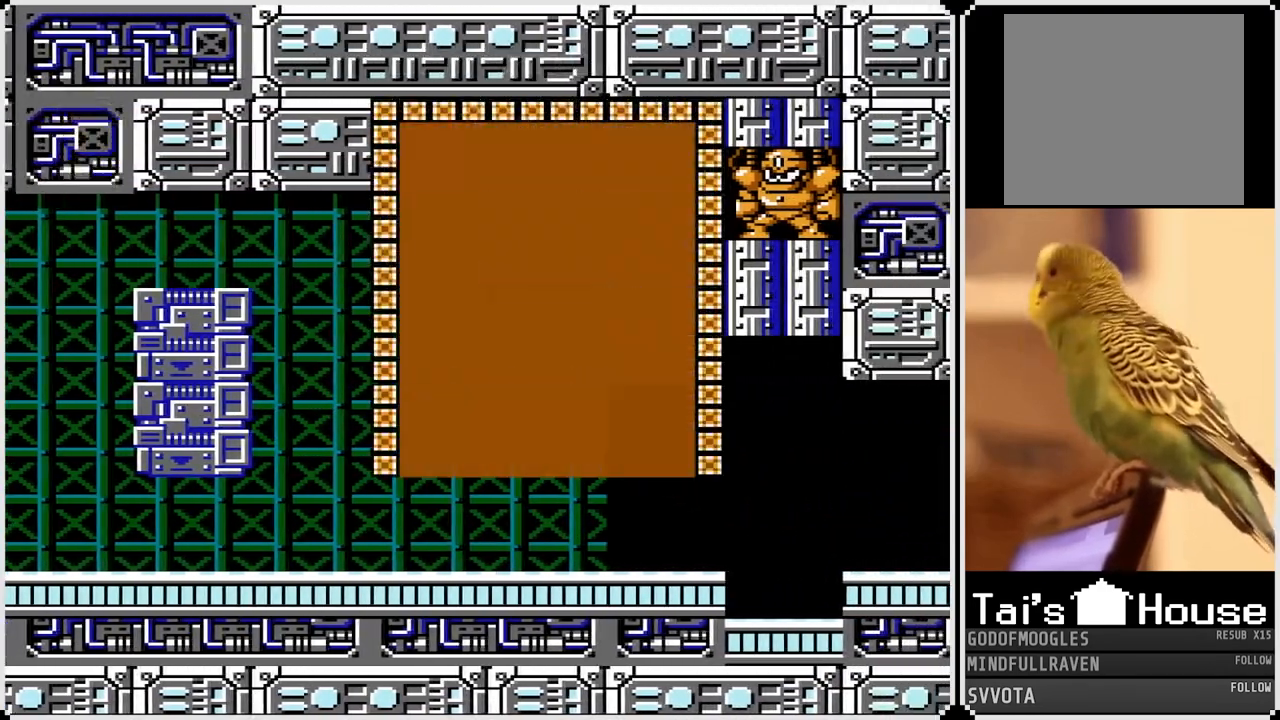
{"buttons": [], "left_stick": "center", "right_stick": "center", "events": []}
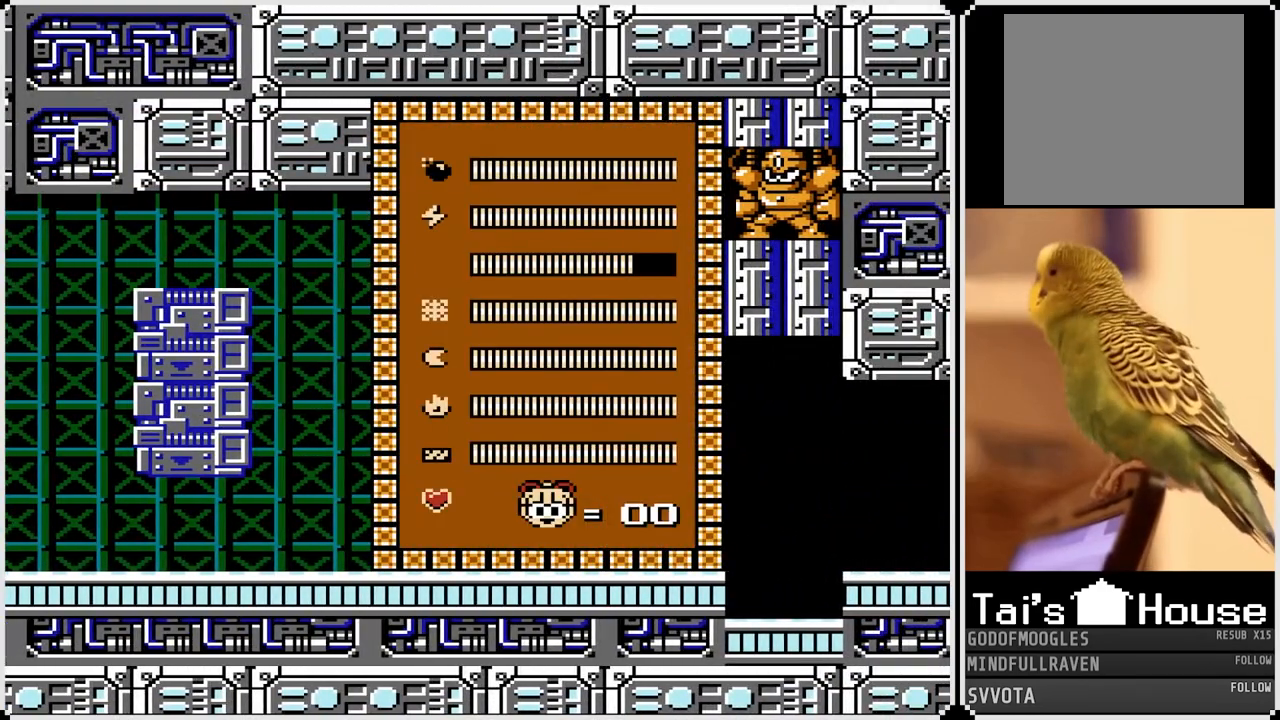
{"buttons": ["DPAD_UP"], "left_stick": "center", "right_stick": "center", "events": [[50, "DPAD_UP", "down"], [183, "DPAD_UP", "up"], [250, "DPAD_UP", "down"], [367, "DPAD_UP", "up"], [417, "DPAD_UP", "down"]]}
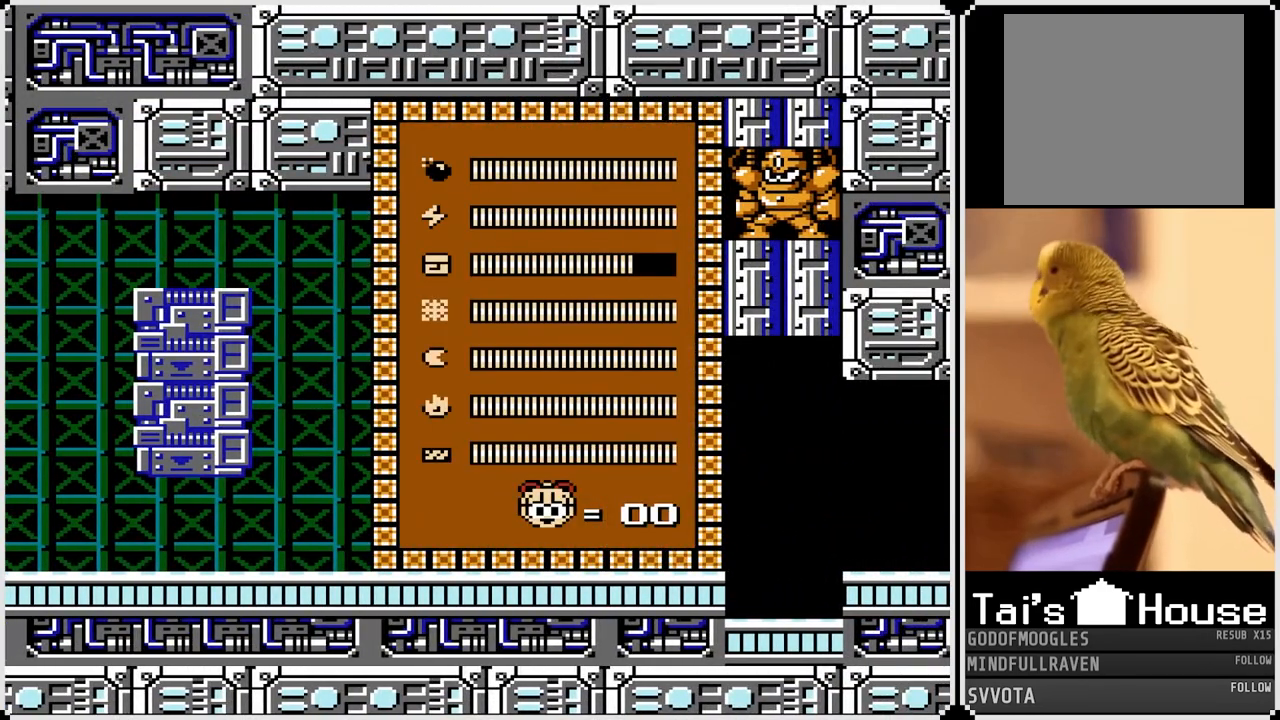
{"buttons": ["DPAD_RIGHT"], "left_stick": "center", "right_stick": "center", "events": [[50, "DPAD_UP", "up"], [333, "DPAD_RIGHT", "down"]]}
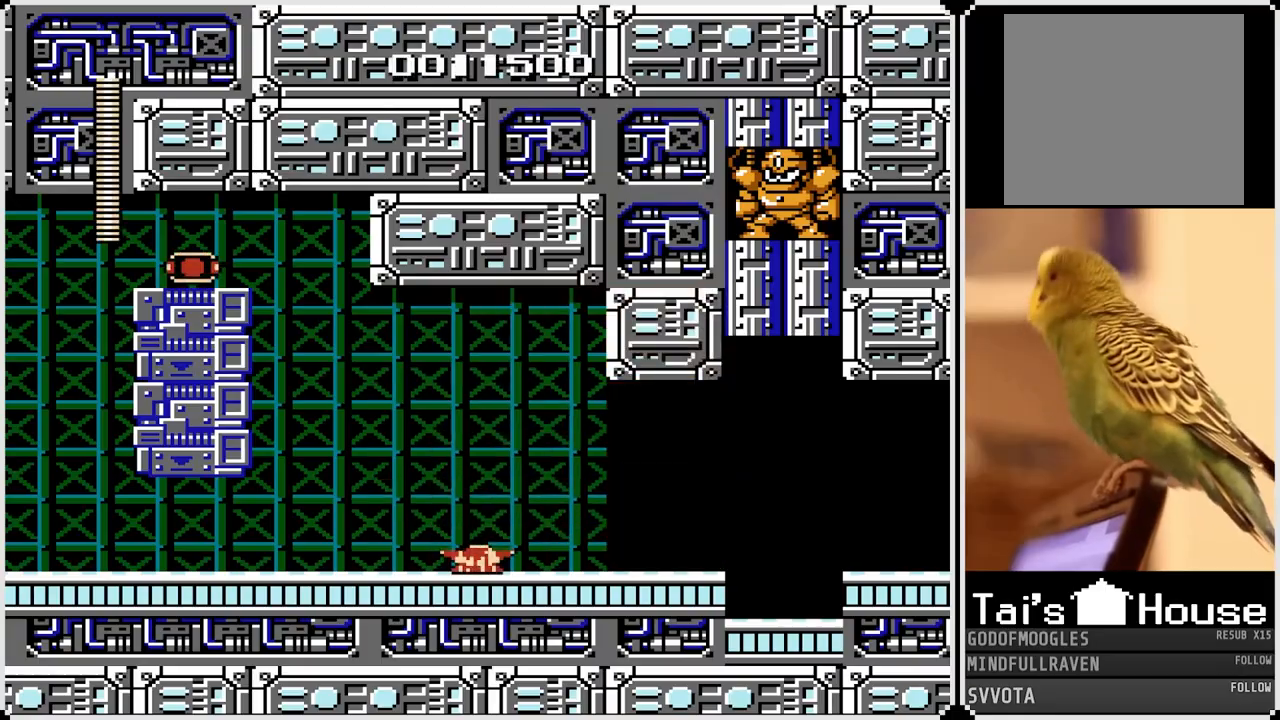
{"buttons": ["DPAD_RIGHT"], "left_stick": "center", "right_stick": "center", "events": []}
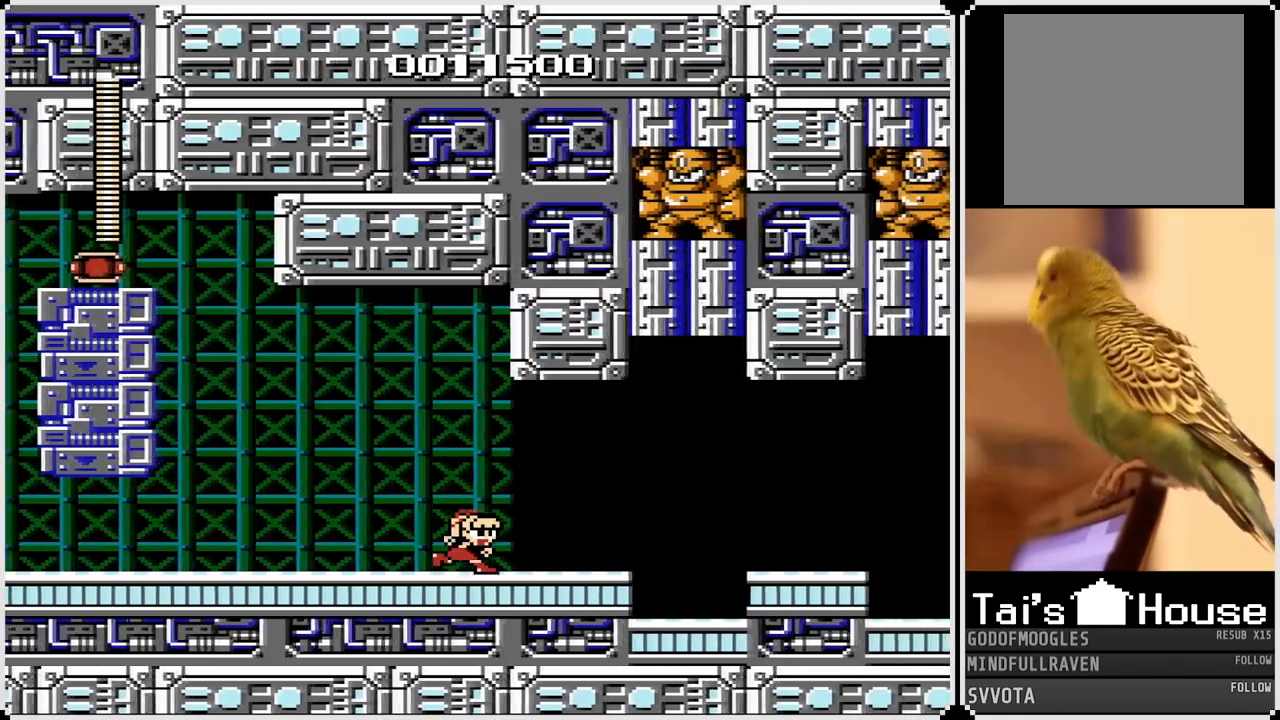
{"buttons": ["CROSS", "DPAD_RIGHT"], "left_stick": "center", "right_stick": "center", "events": [[367, "CROSS", "down"]]}
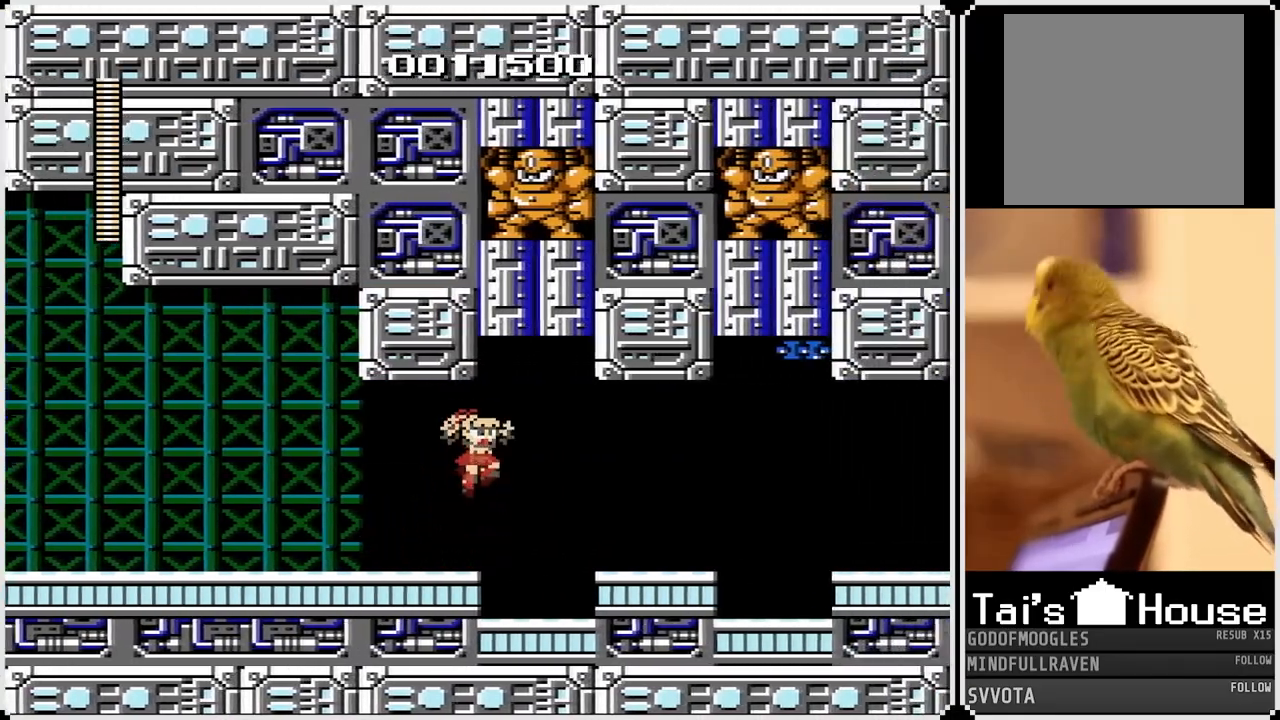
{"buttons": ["CROSS", "DPAD_RIGHT"], "left_stick": "center", "right_stick": "center", "events": [[83, "SQUARE", "down"], [167, "CROSS", "up"], [250, "SQUARE", "up"], [467, "CROSS", "down"]]}
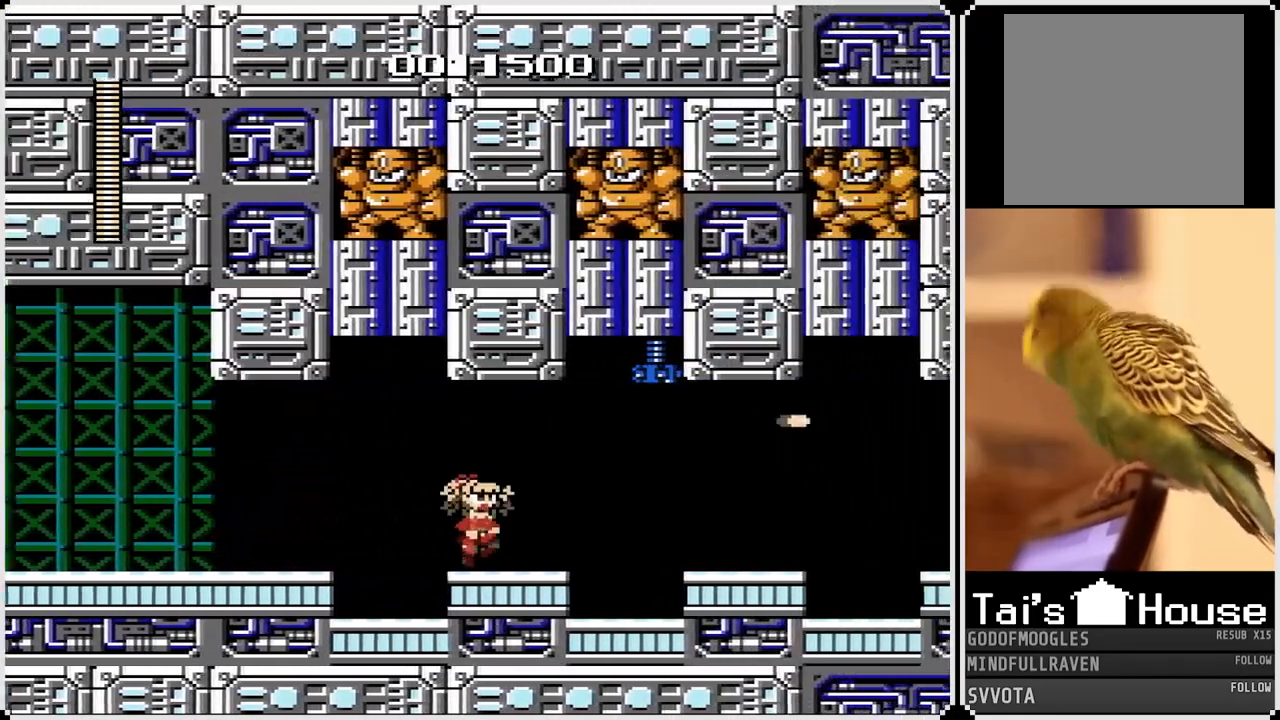
{"buttons": [], "left_stick": "center", "right_stick": "center", "events": [[67, "CROSS", "up"], [400, "DPAD_RIGHT", "up"]]}
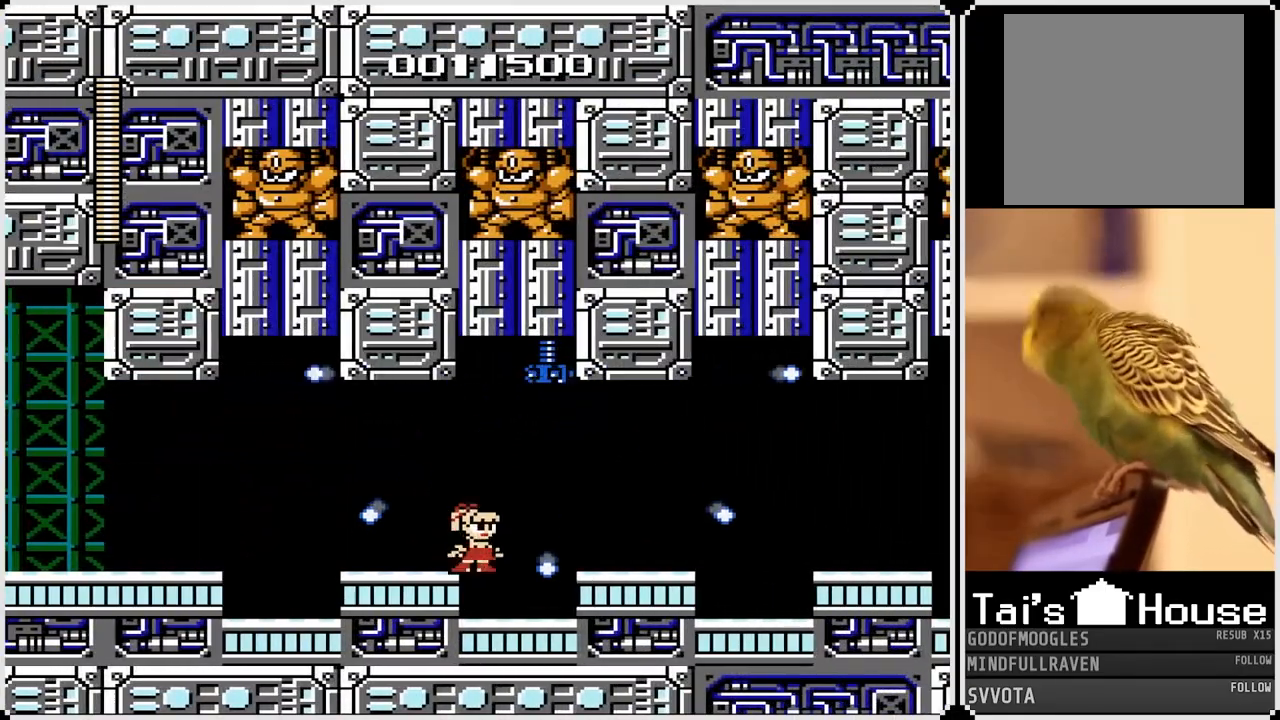
{"buttons": [], "left_stick": "center", "right_stick": "center", "events": []}
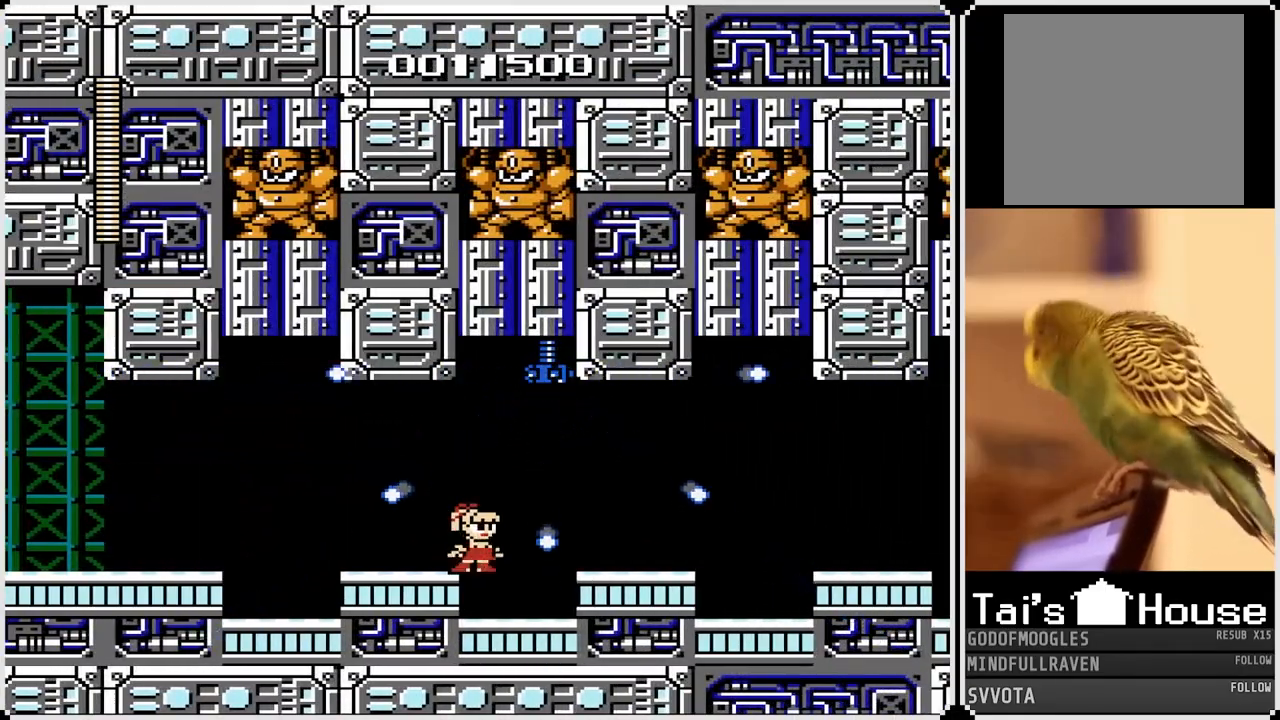
{"buttons": ["DPAD_RIGHT"], "left_stick": "center", "right_stick": "center", "events": [[100, "DPAD_RIGHT", "down"], [150, "CROSS", "down"], [250, "CROSS", "up"]]}